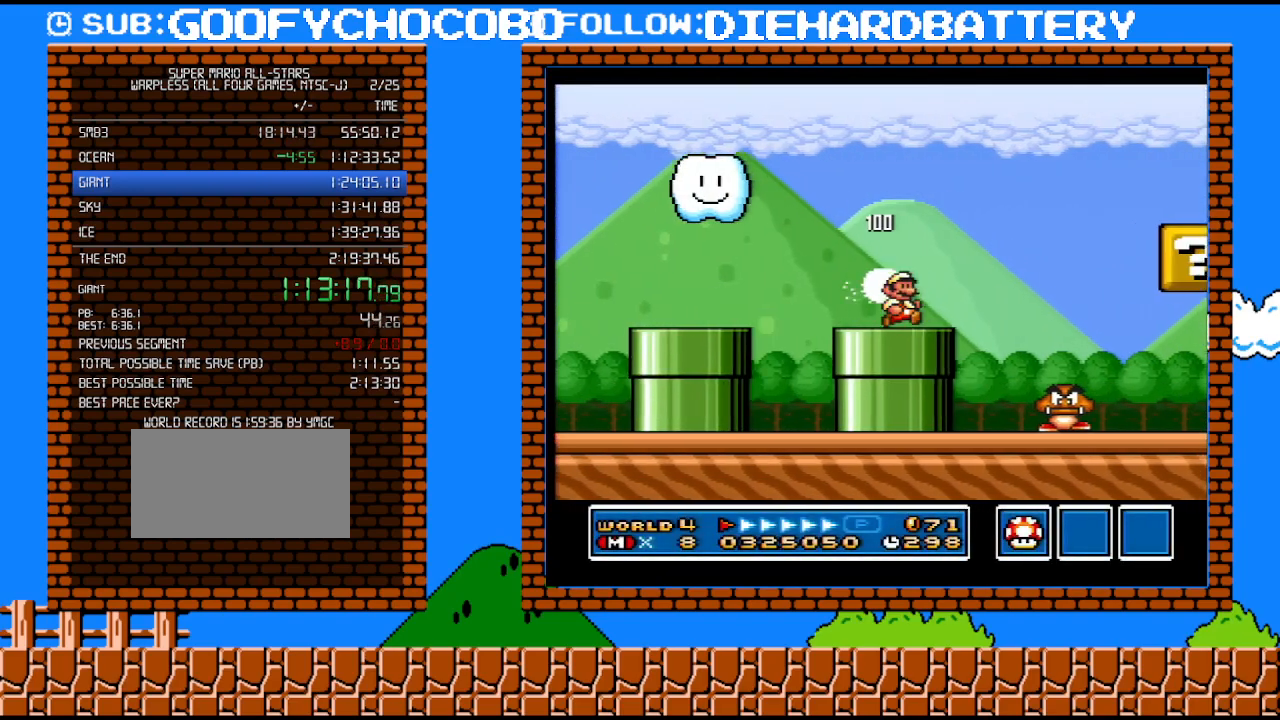
Gameplay with a controller (Nintendo layout); each line is a JSON object with the inputs held at the frame after it. "events" lists button and stick changes between this image and that frame as [ms after this image, input, new state], when the widget could be followed in between. Not read: L3 R3.
{"buttons": ["Y", "DPAD_RIGHT"], "events": [[33, "Y", "up"], [117, "Y", "down"]]}
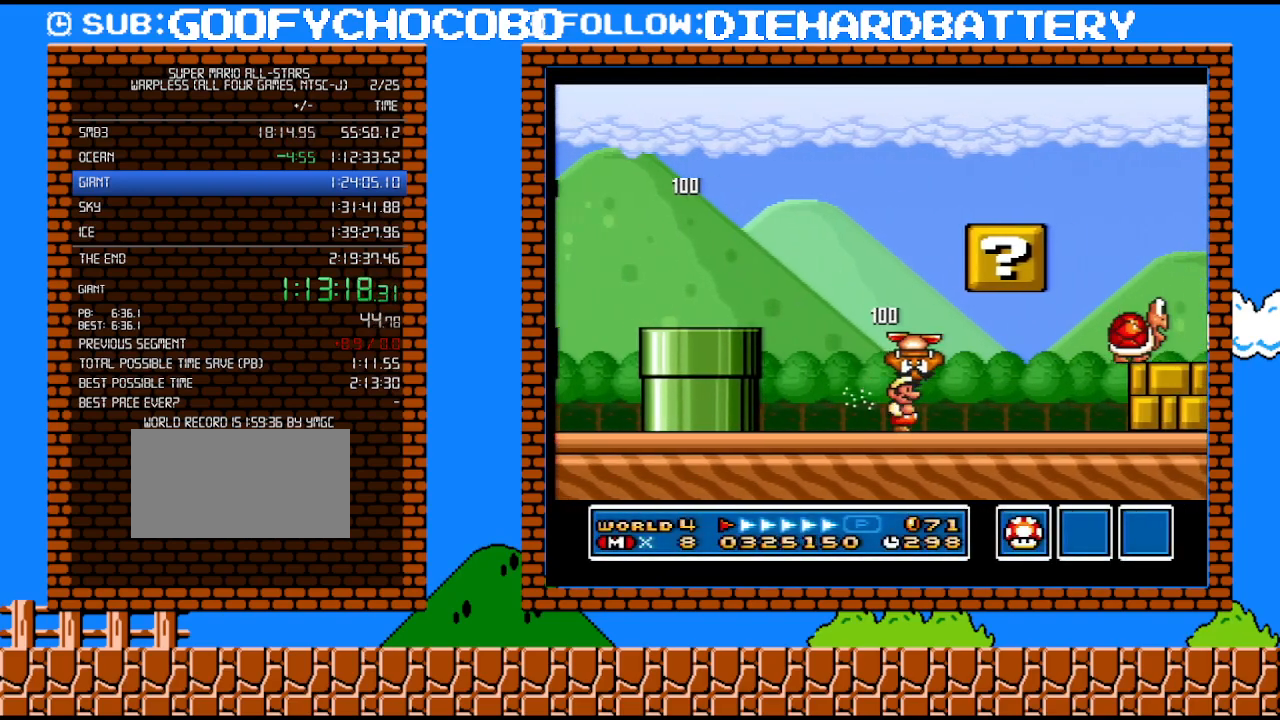
{"buttons": ["DPAD_RIGHT"], "events": [[367, "B", "down"], [433, "B", "up"], [433, "Y", "up"]]}
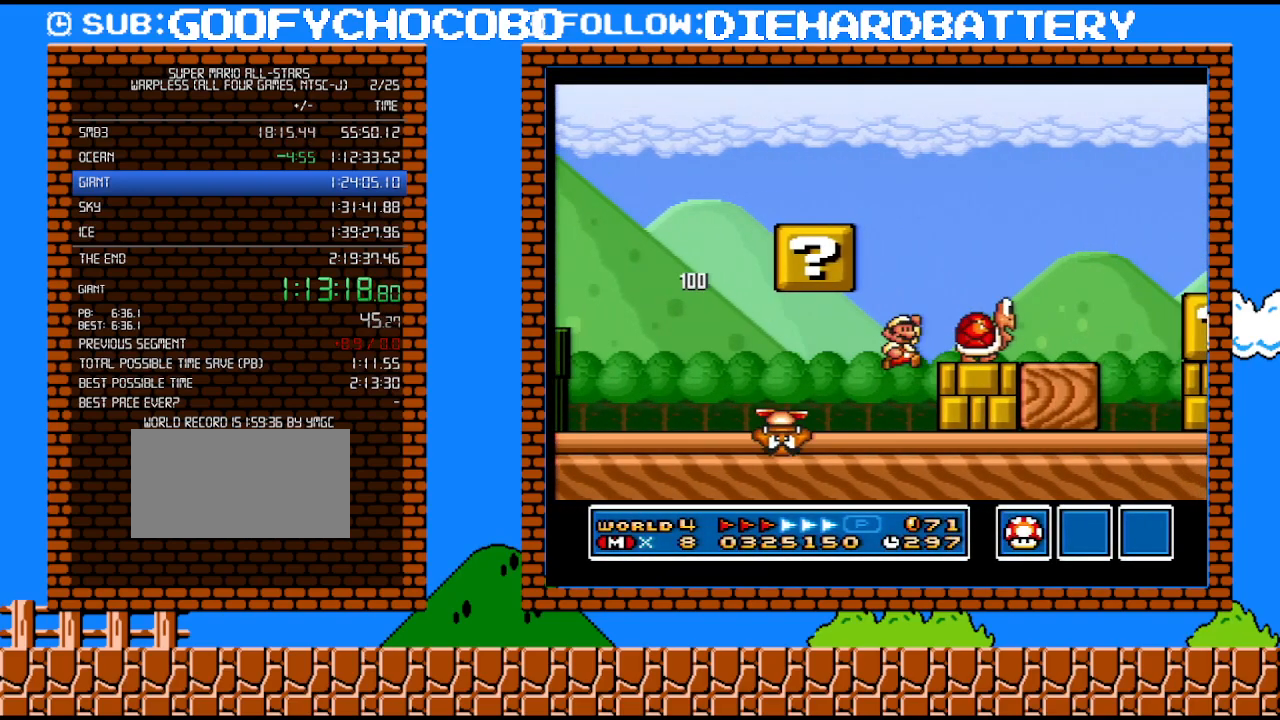
{"buttons": ["Y", "DPAD_RIGHT"], "events": [[67, "Y", "down"]]}
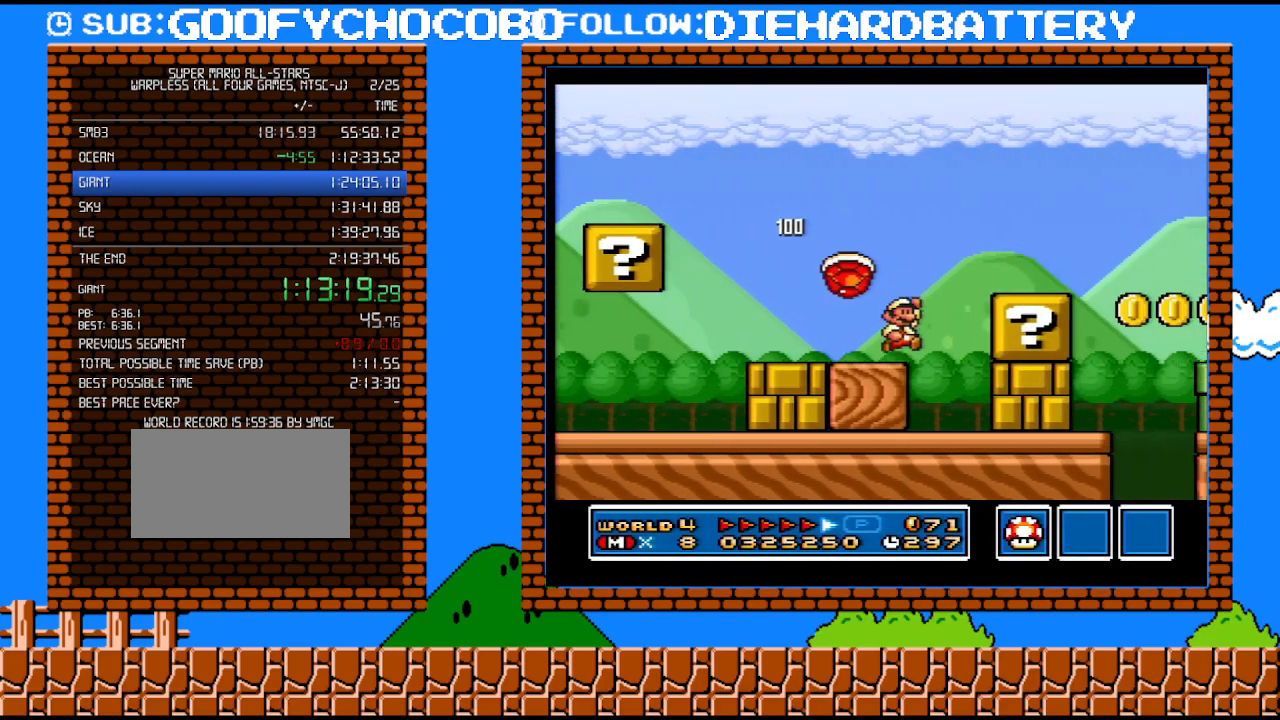
{"buttons": ["Y", "DPAD_RIGHT"], "events": [[33, "B", "down"], [117, "DPAD_UP", "down"], [433, "DPAD_UP", "up"], [467, "B", "up"]]}
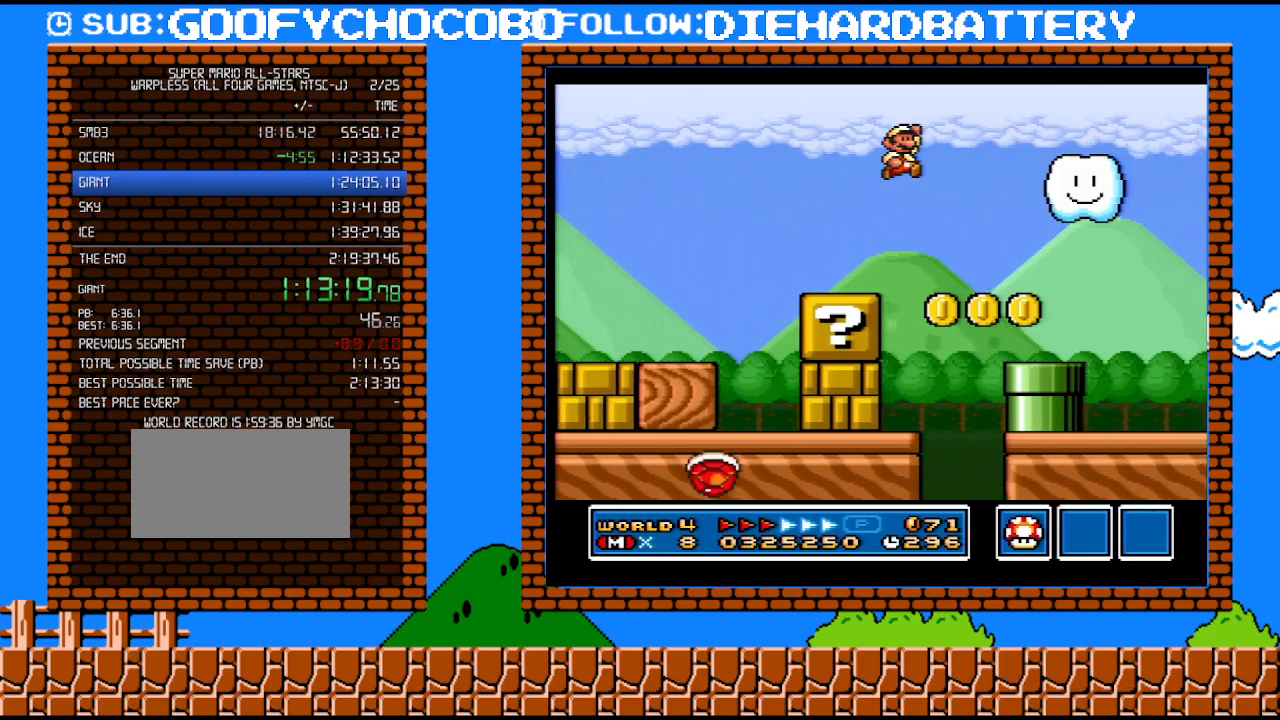
{"buttons": ["Y", "DPAD_RIGHT"], "events": []}
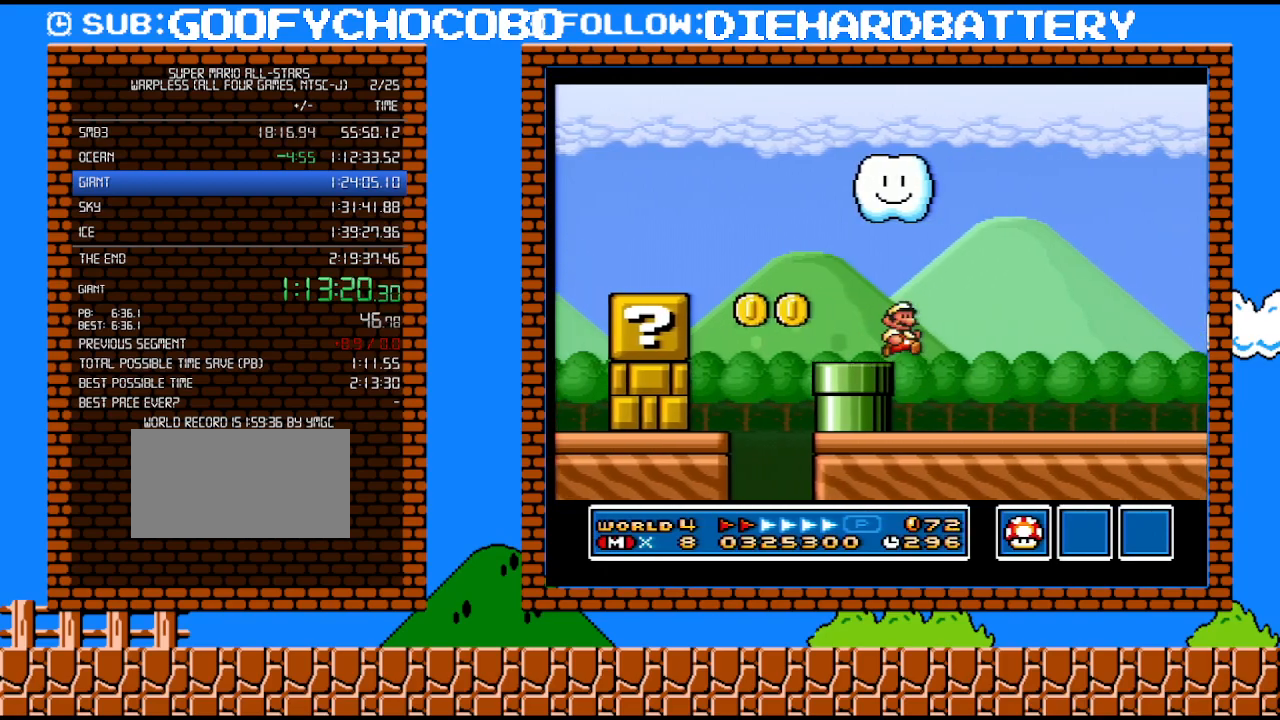
{"buttons": ["Y", "DPAD_RIGHT"], "events": []}
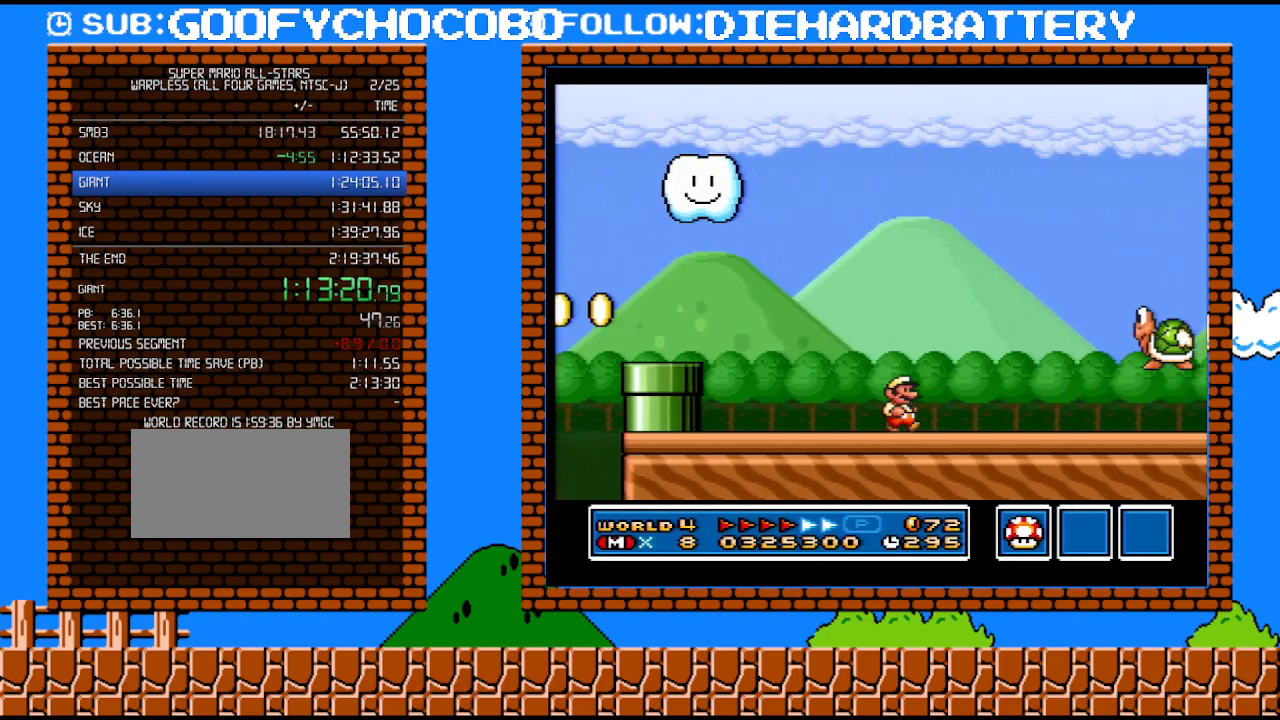
{"buttons": ["B", "Y", "DPAD_UP", "DPAD_RIGHT"], "events": [[33, "DPAD_UP", "down"], [367, "B", "down"]]}
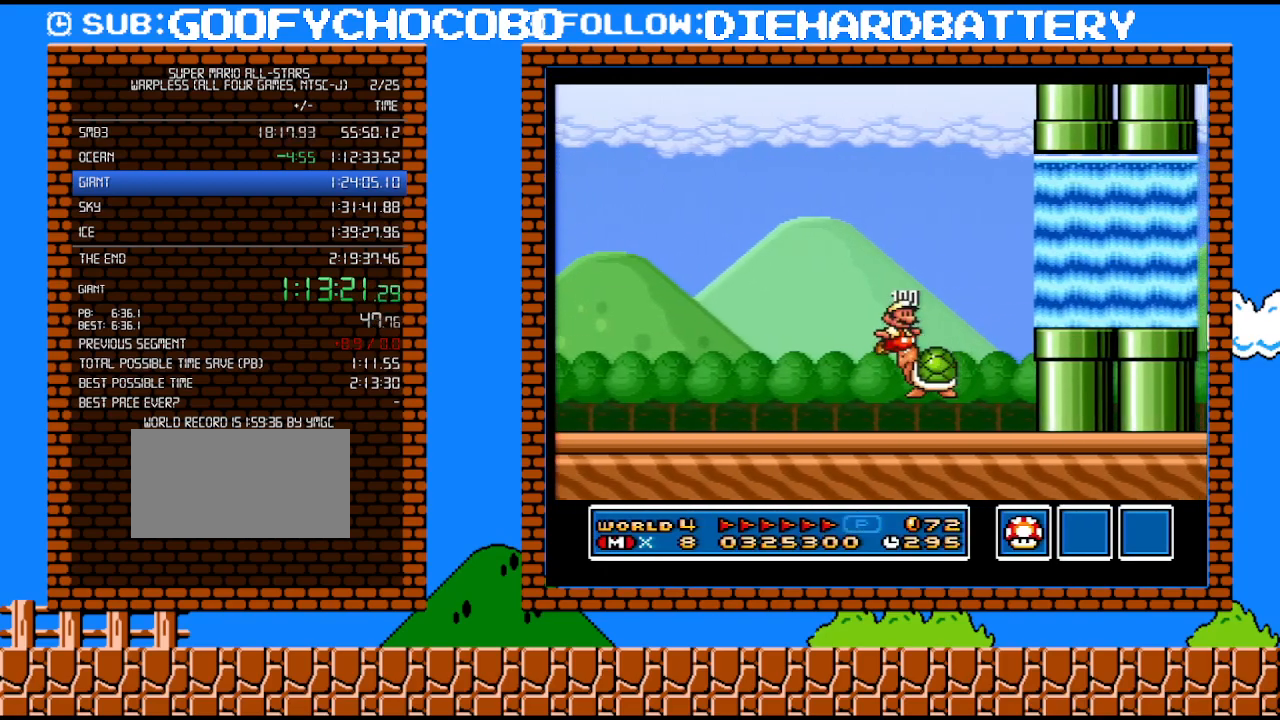
{"buttons": ["Y", "DPAD_UP", "DPAD_RIGHT"], "events": [[183, "B", "up"]]}
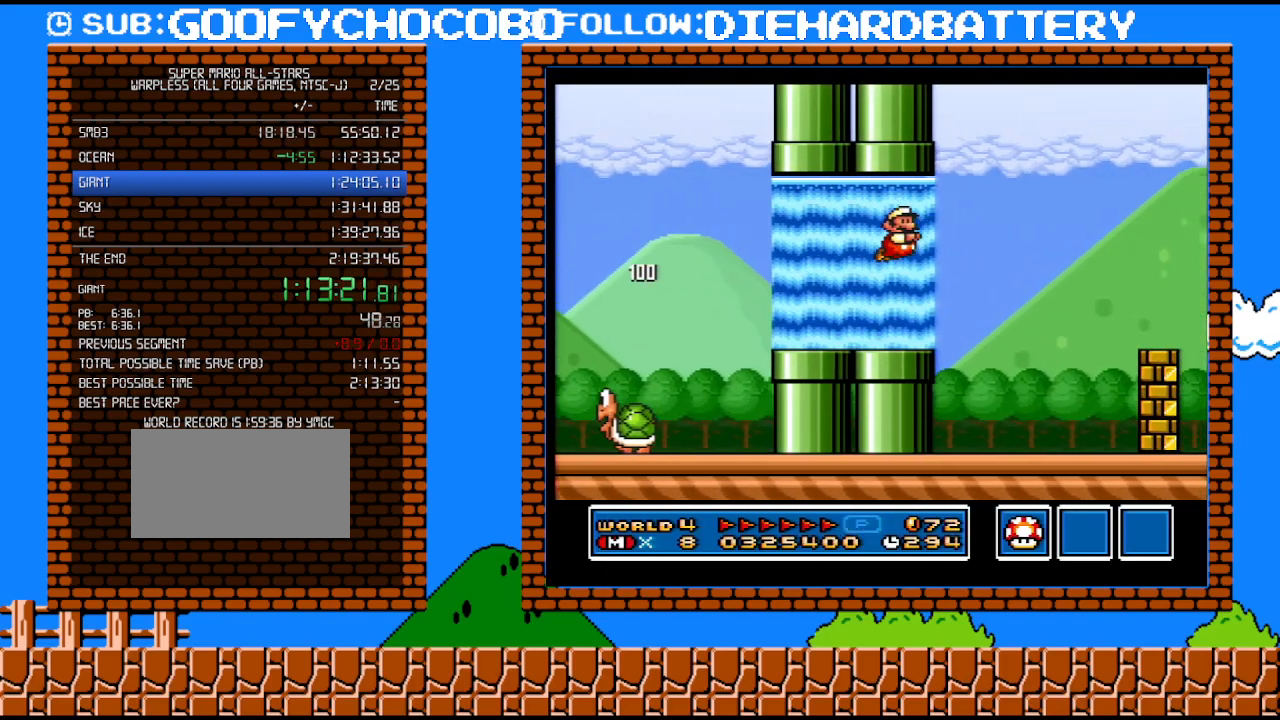
{"buttons": ["Y", "DPAD_UP", "DPAD_RIGHT"], "events": [[50, "B", "down"], [183, "B", "up"]]}
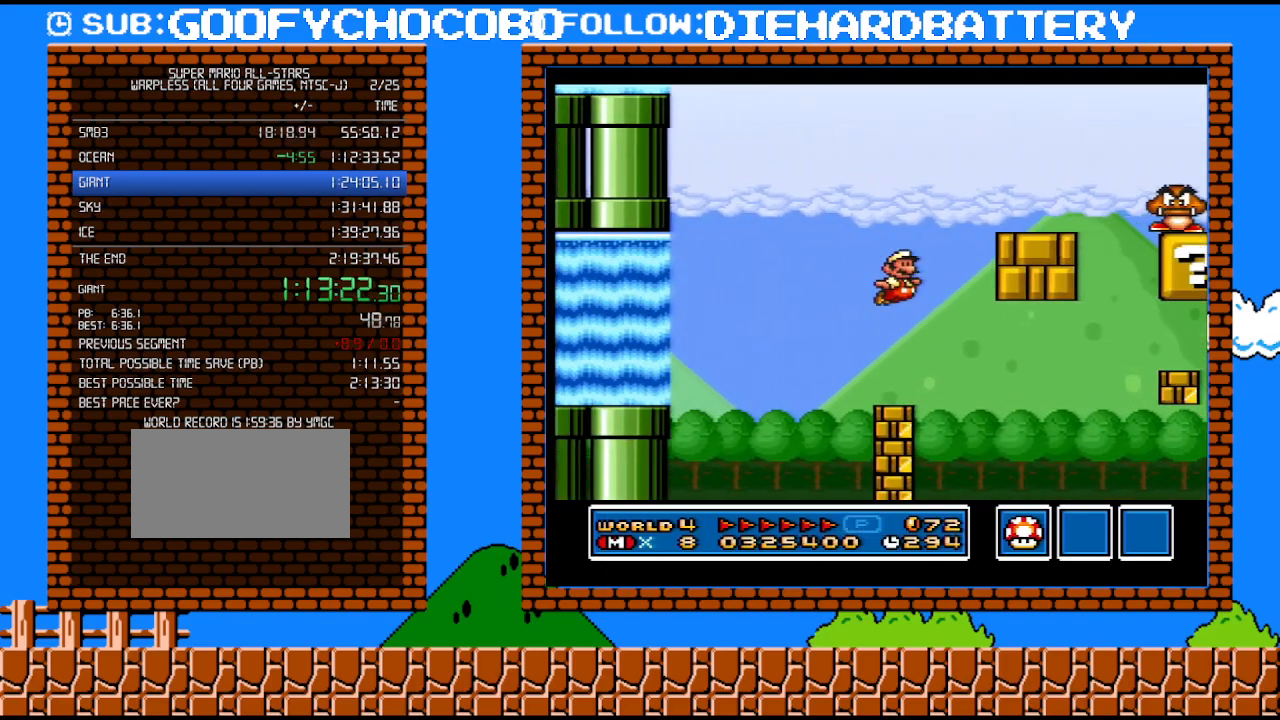
{"buttons": ["B", "Y", "DPAD_DOWN"], "events": [[433, "DPAD_DOWN", "down"], [433, "DPAD_RIGHT", "up"], [433, "DPAD_UP", "up"], [500, "B", "down"]]}
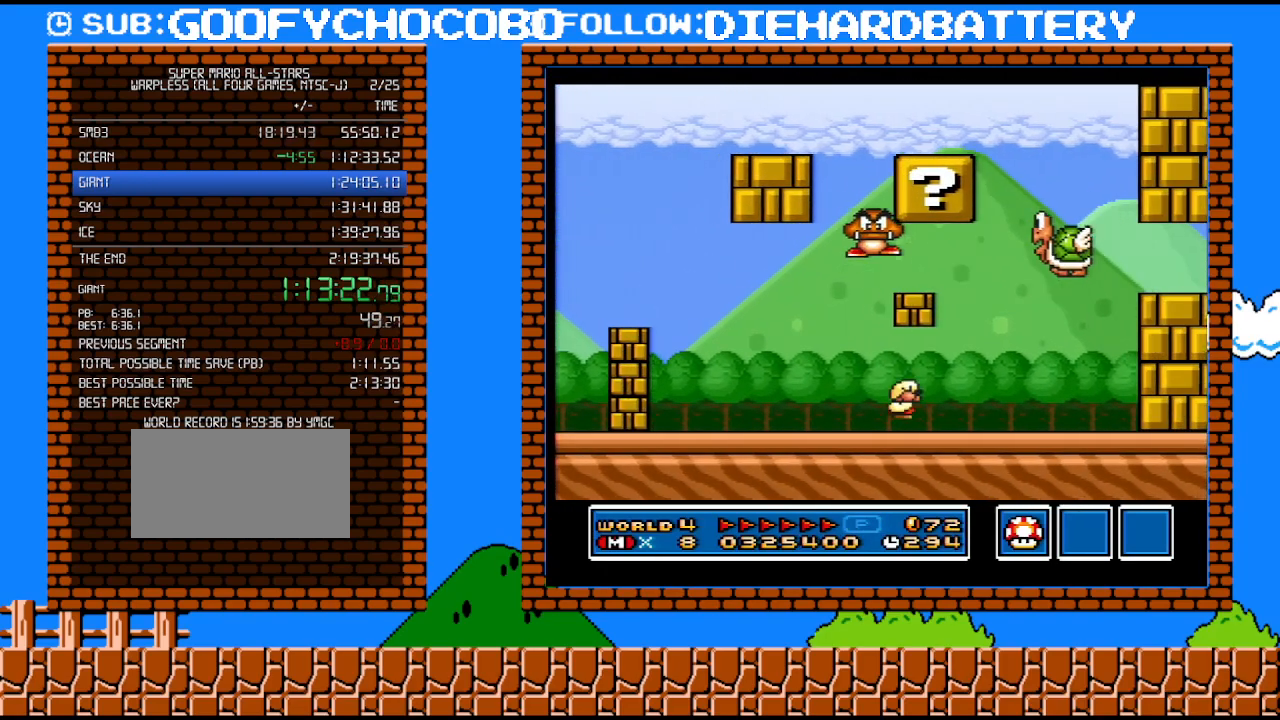
{"buttons": ["Y", "DPAD_RIGHT"], "events": [[117, "DPAD_RIGHT", "down"], [150, "DPAD_DOWN", "up"], [217, "DPAD_UP", "down"], [283, "B", "up"], [283, "DPAD_UP", "up"]]}
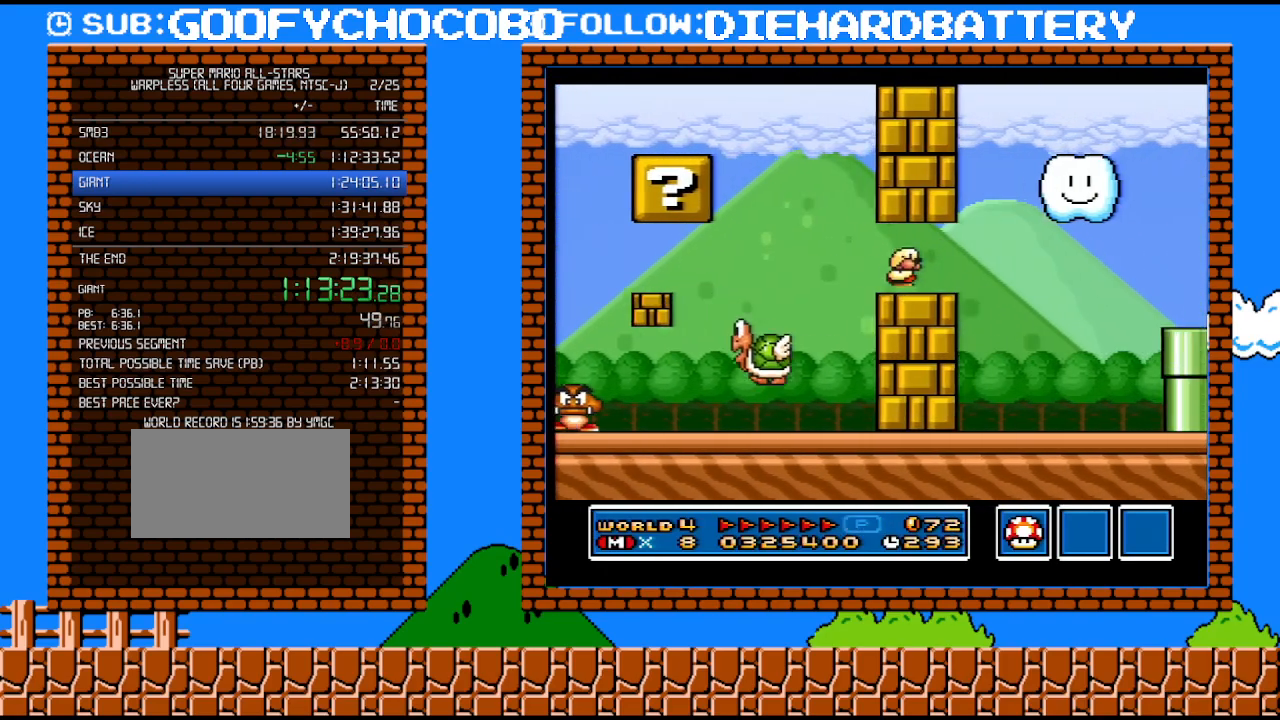
{"buttons": ["B", "Y", "DPAD_UP", "DPAD_RIGHT"], "events": [[83, "DPAD_UP", "down"], [117, "B", "down"]]}
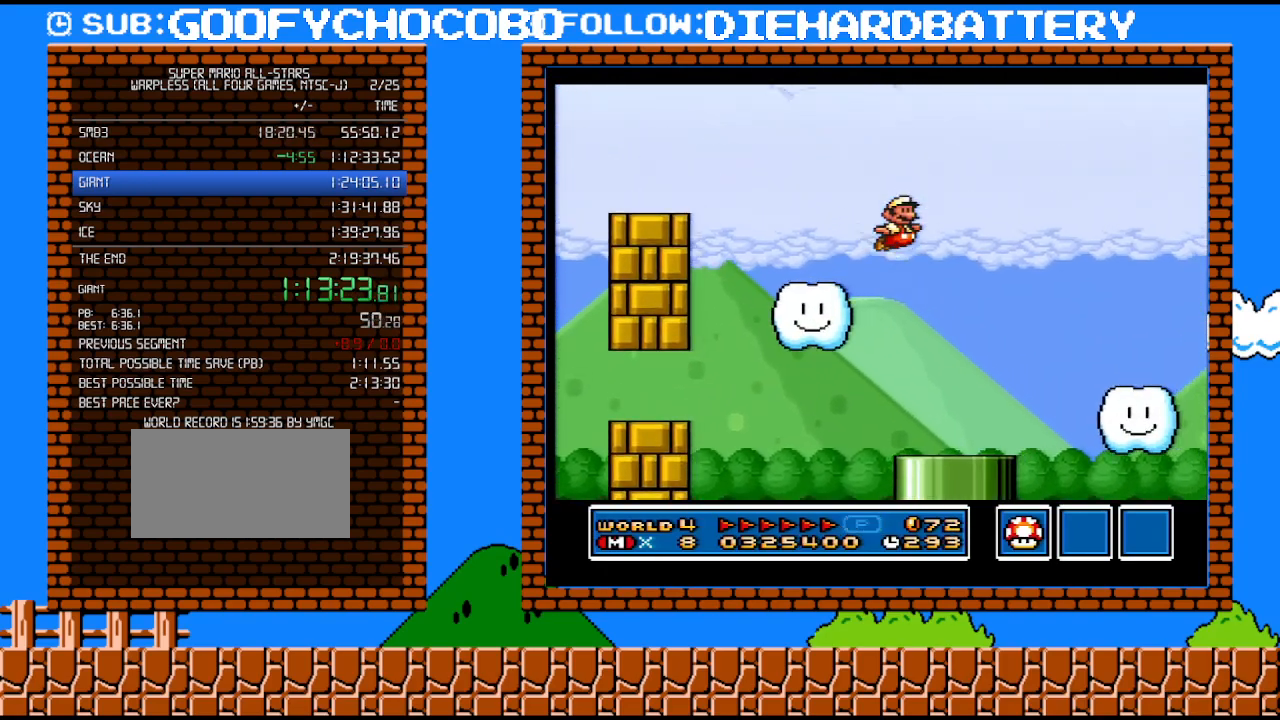
{"buttons": ["DPAD_RIGHT"], "events": [[333, "DPAD_UP", "up"], [367, "B", "up"], [367, "Y", "up"]]}
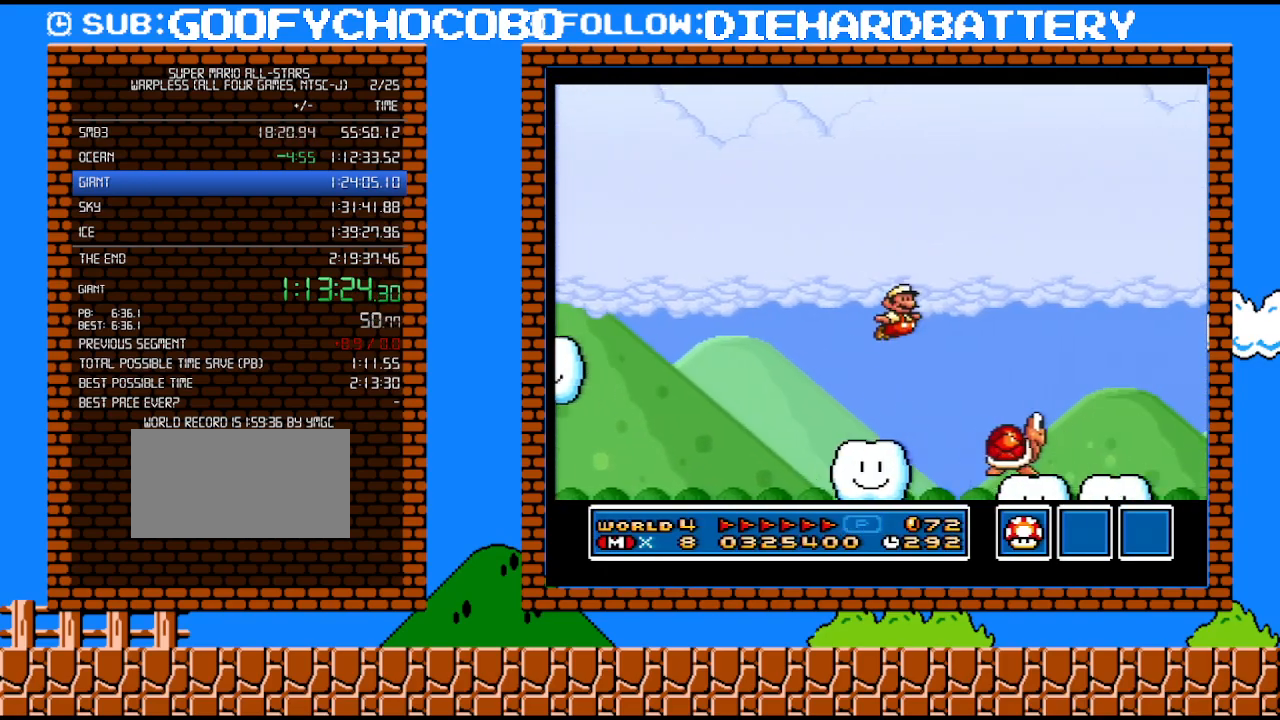
{"buttons": ["B", "Y", "DPAD_UP", "DPAD_RIGHT"], "events": [[117, "DPAD_UP", "down"], [117, "Y", "down"], [150, "B", "down"]]}
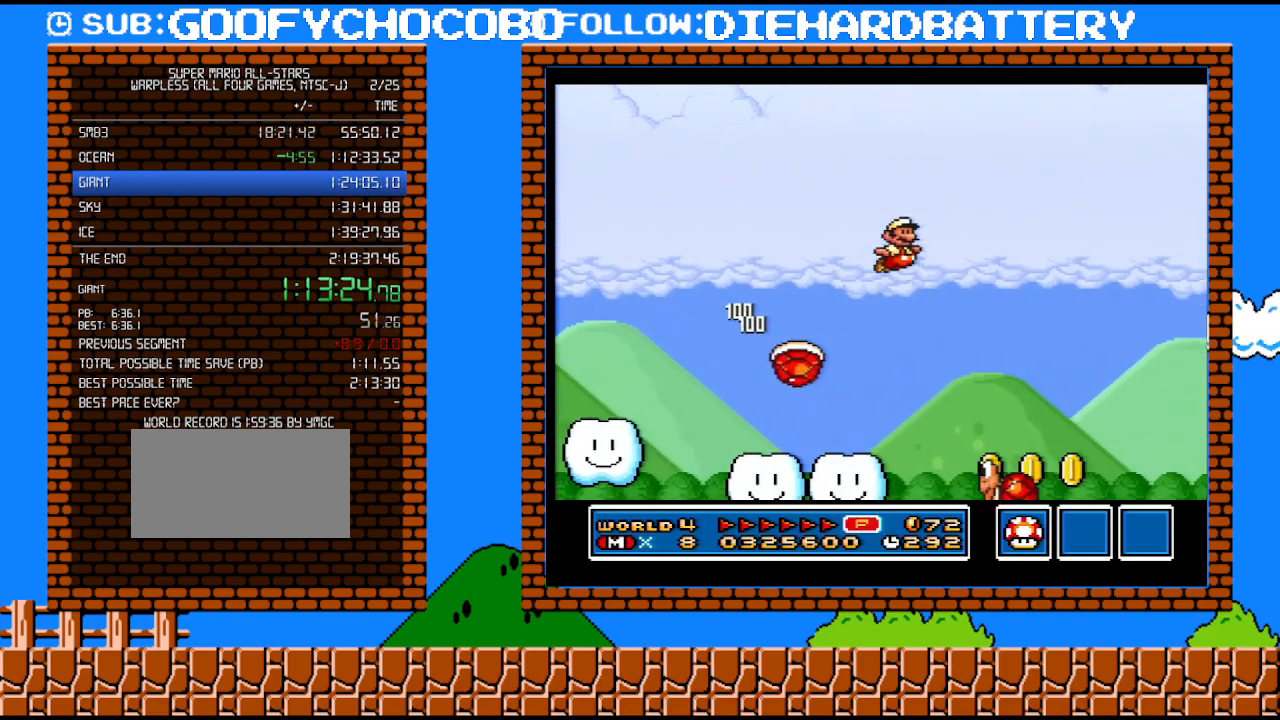
{"buttons": ["DPAD_UP", "DPAD_RIGHT"], "events": [[50, "B", "up"], [50, "DPAD_UP", "up"], [100, "Y", "up"], [150, "DPAD_RIGHT", "up"], [250, "DPAD_RIGHT", "down"], [433, "DPAD_UP", "down"]]}
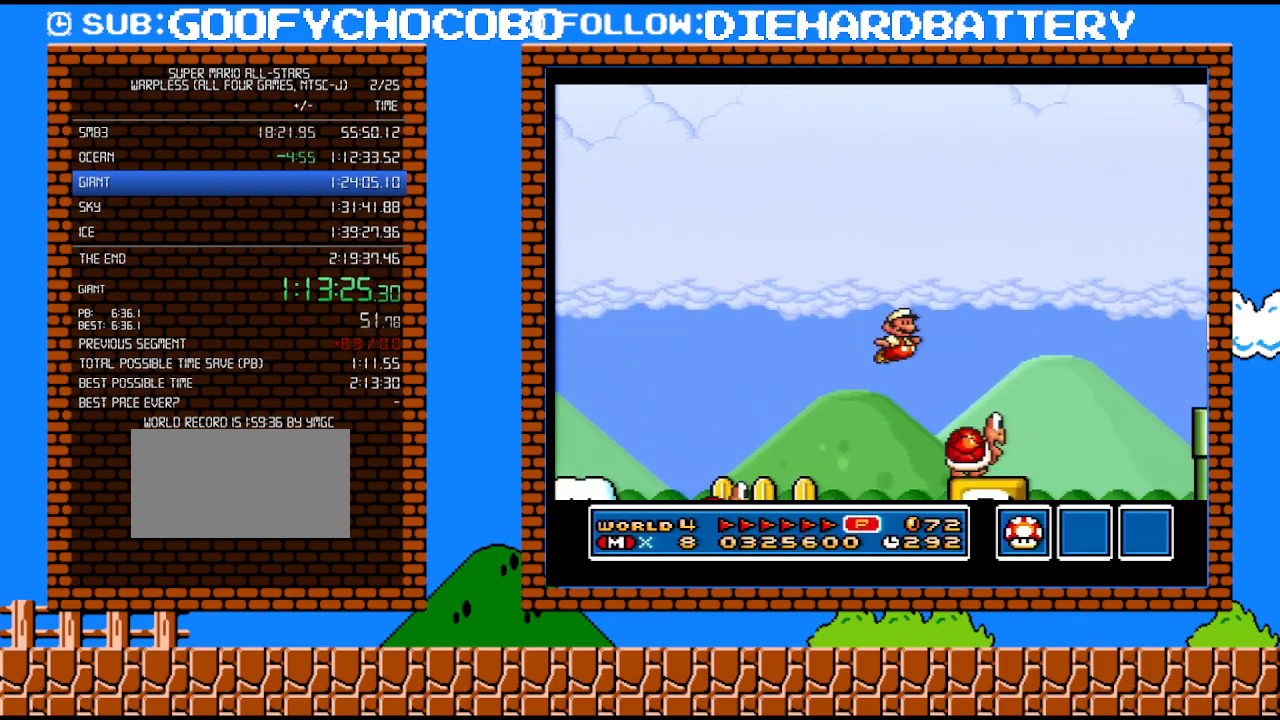
{"buttons": ["Y", "DPAD_UP", "DPAD_RIGHT"], "events": [[117, "Y", "down"], [150, "B", "down"], [283, "B", "up"]]}
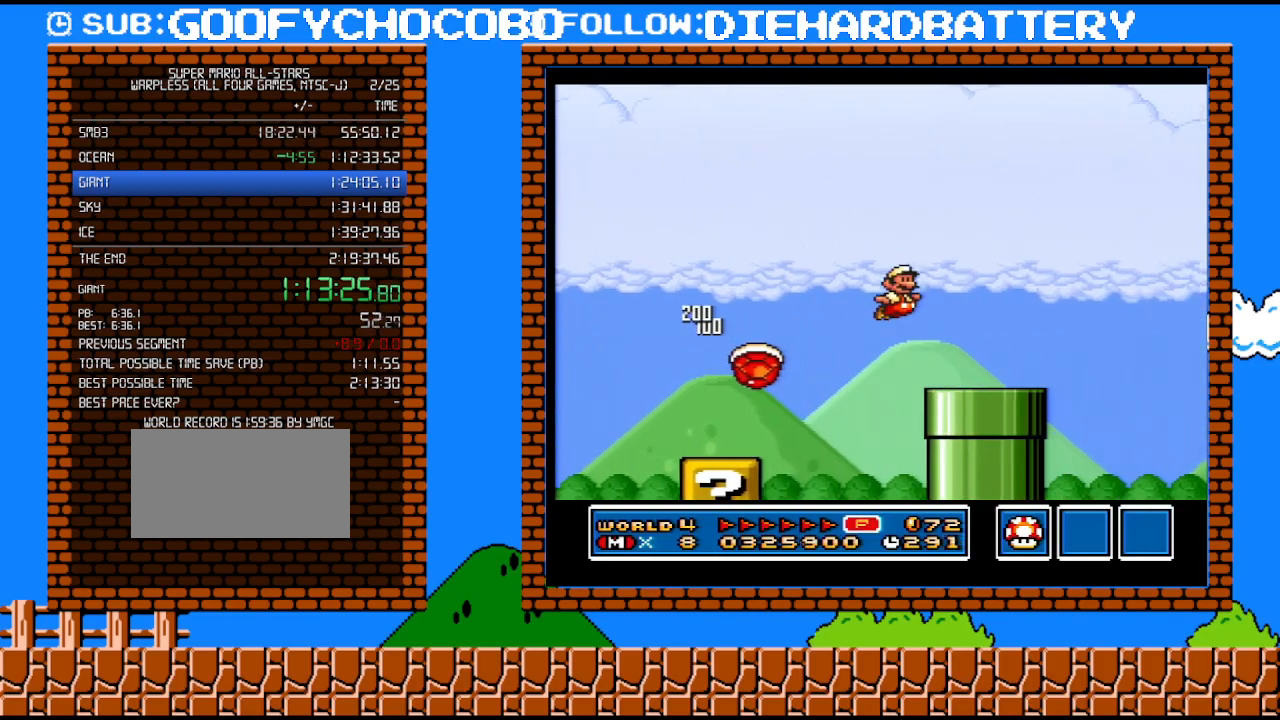
{"buttons": ["Y", "DPAD_UP", "DPAD_RIGHT"], "events": [[250, "B", "down"], [250, "Y", "up"], [500, "B", "up"], [500, "Y", "down"]]}
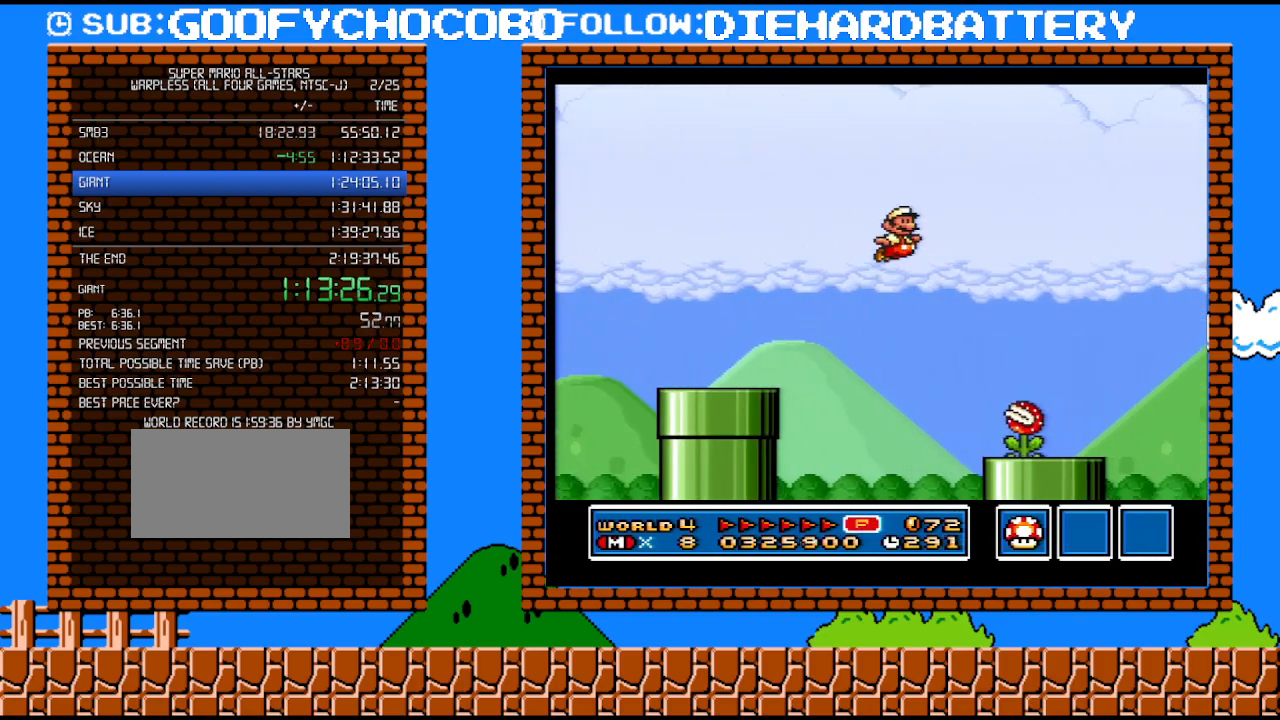
{"buttons": ["DPAD_UP", "DPAD_RIGHT"], "events": [[67, "Y", "up"], [117, "Y", "down"], [217, "Y", "up"], [367, "Y", "down"], [433, "Y", "up"]]}
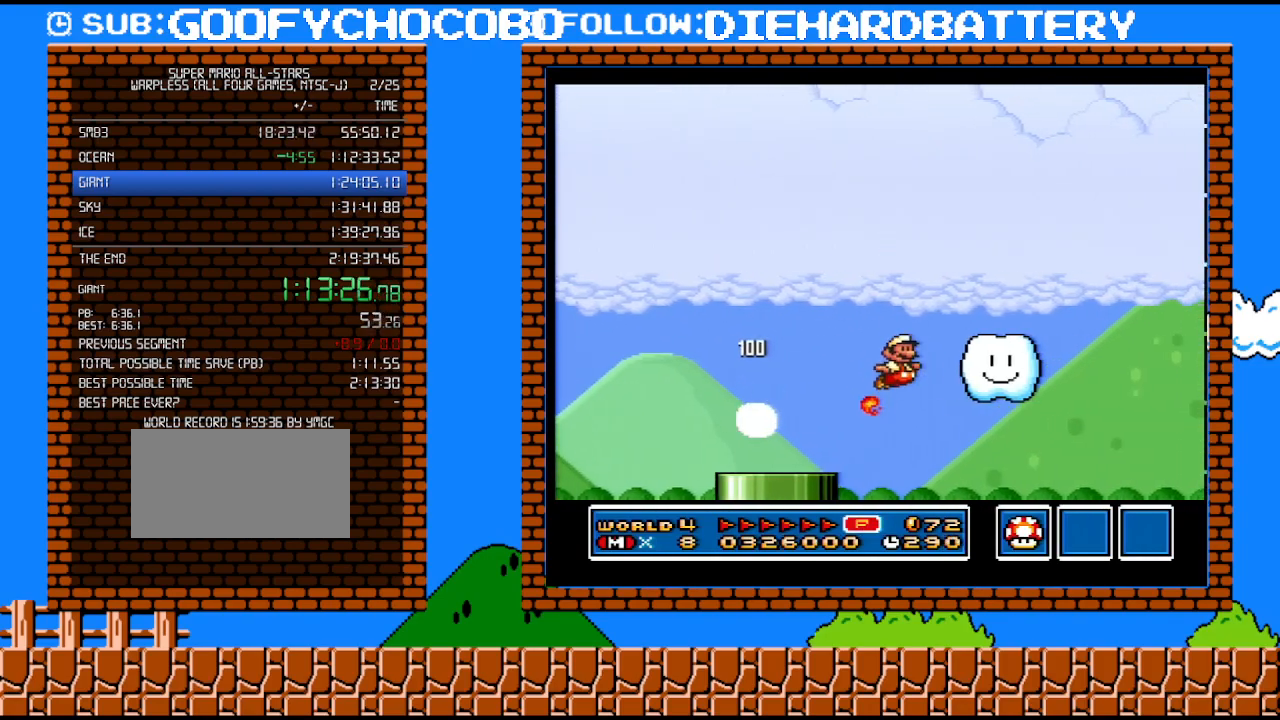
{"buttons": ["Y", "DPAD_UP", "DPAD_RIGHT"], "events": [[33, "DPAD_UP", "up"], [117, "Y", "down"], [183, "Y", "up"], [250, "Y", "down"], [467, "DPAD_UP", "down"]]}
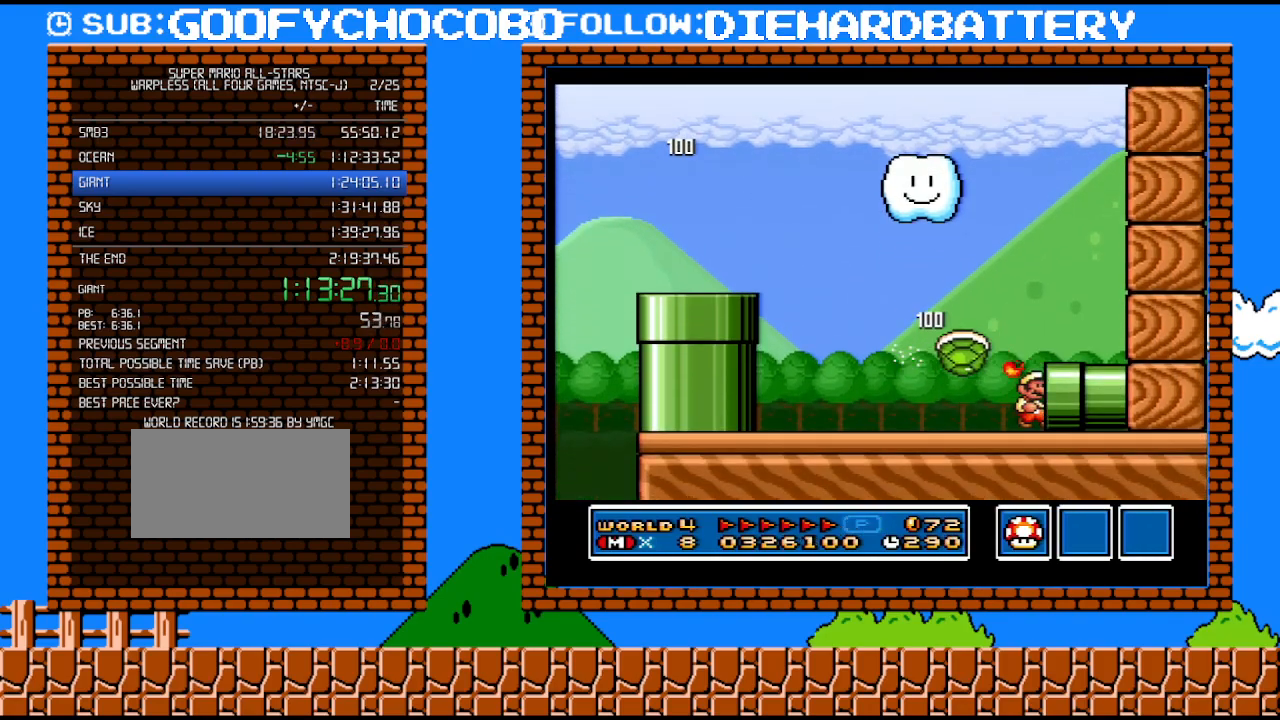
{"buttons": ["Y", "DPAD_RIGHT"], "events": [[317, "DPAD_UP", "up"]]}
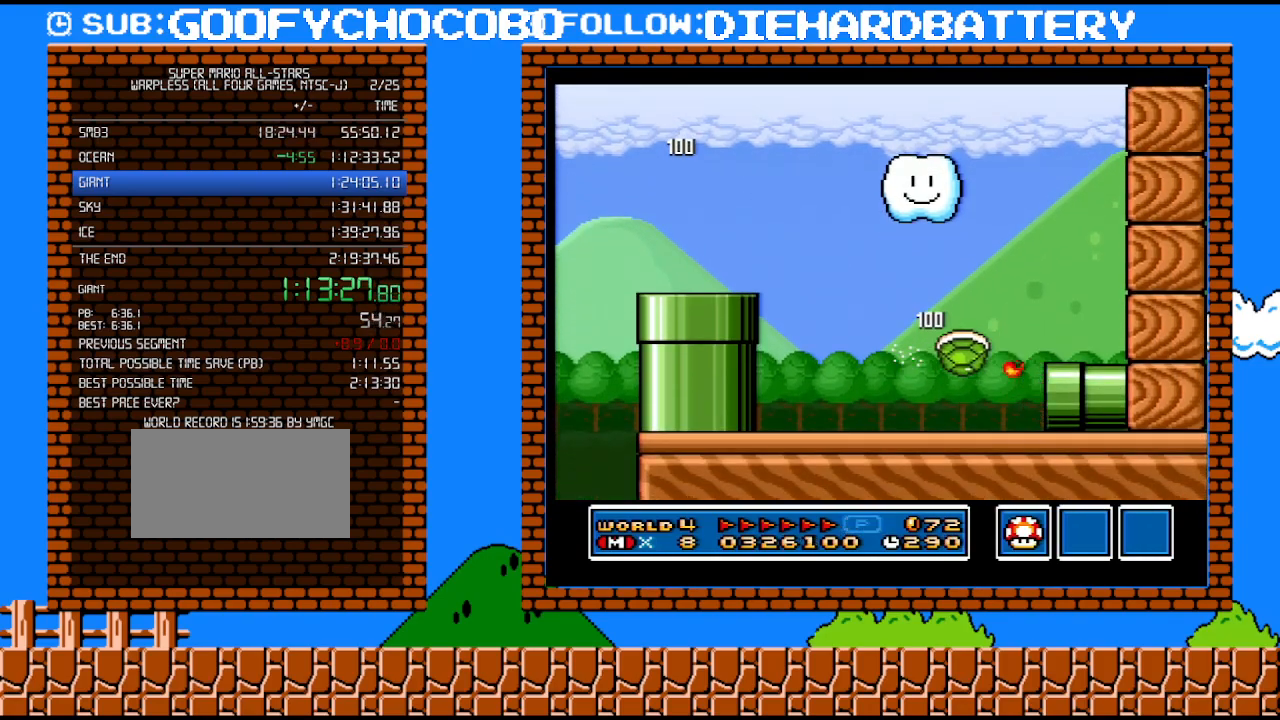
{"buttons": ["Y", "DPAD_RIGHT"], "events": []}
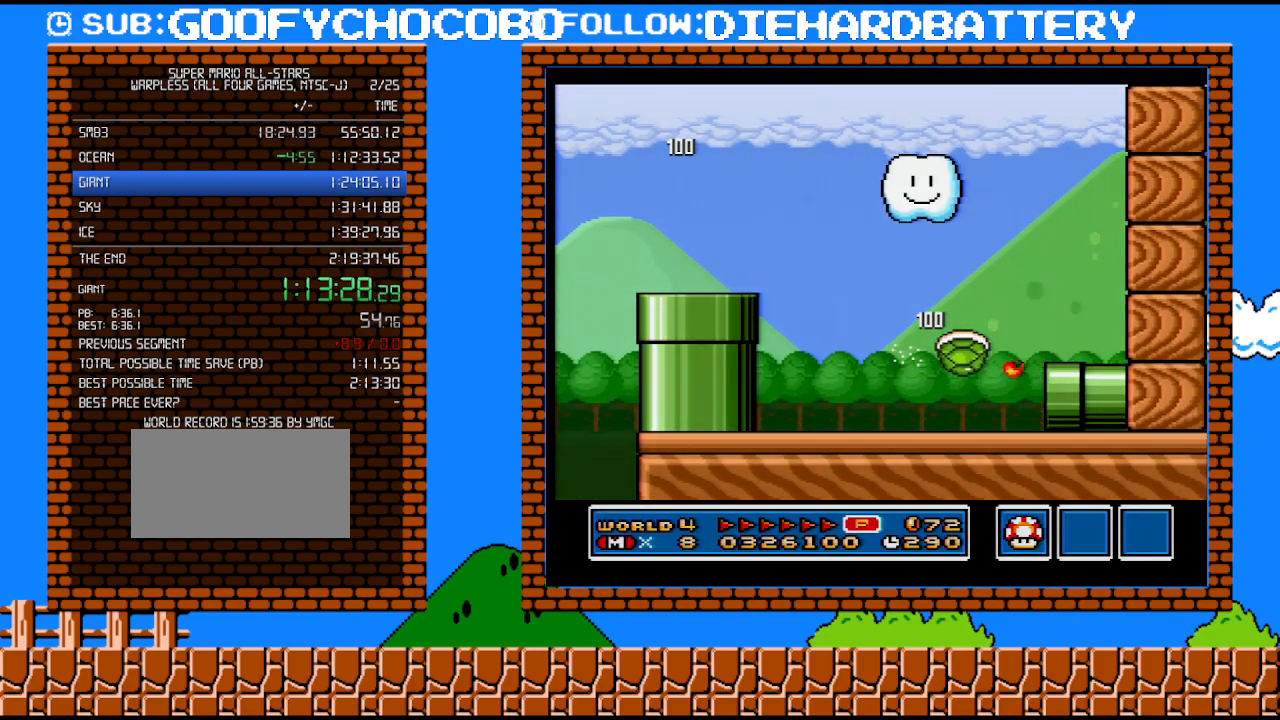
{"buttons": ["Y", "DPAD_RIGHT"], "events": []}
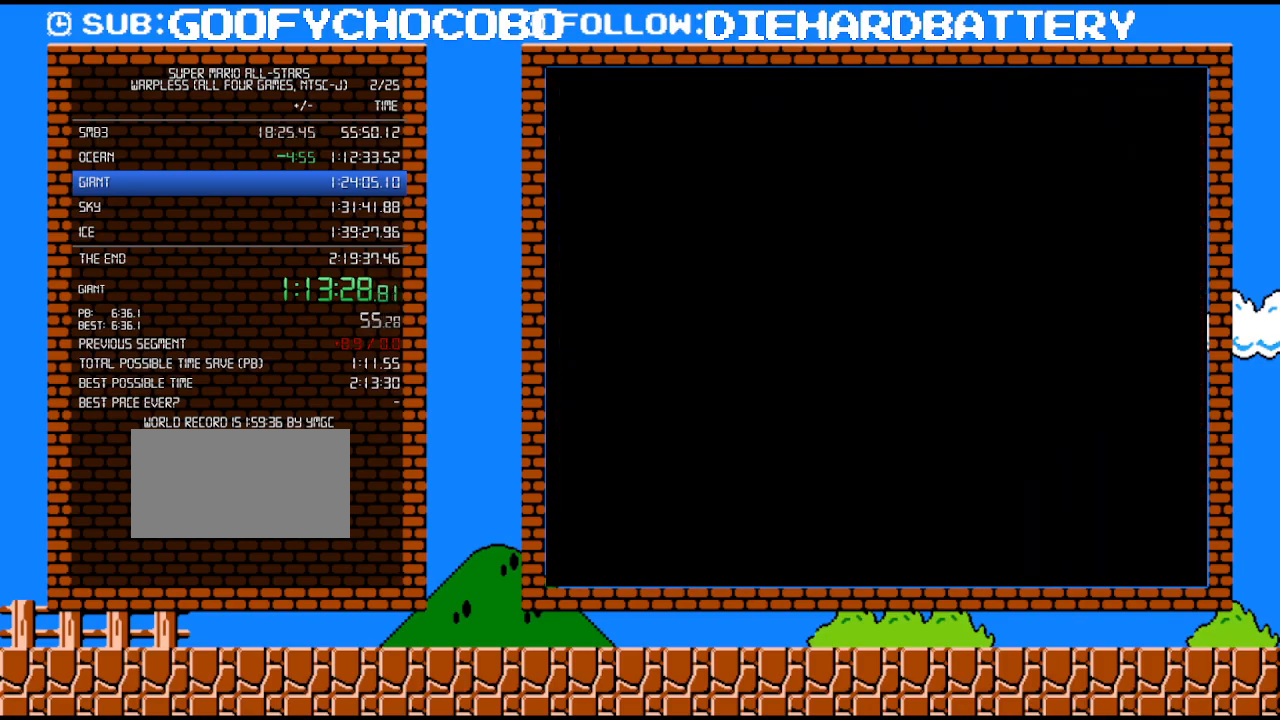
{"buttons": ["Y", "DPAD_RIGHT"], "events": []}
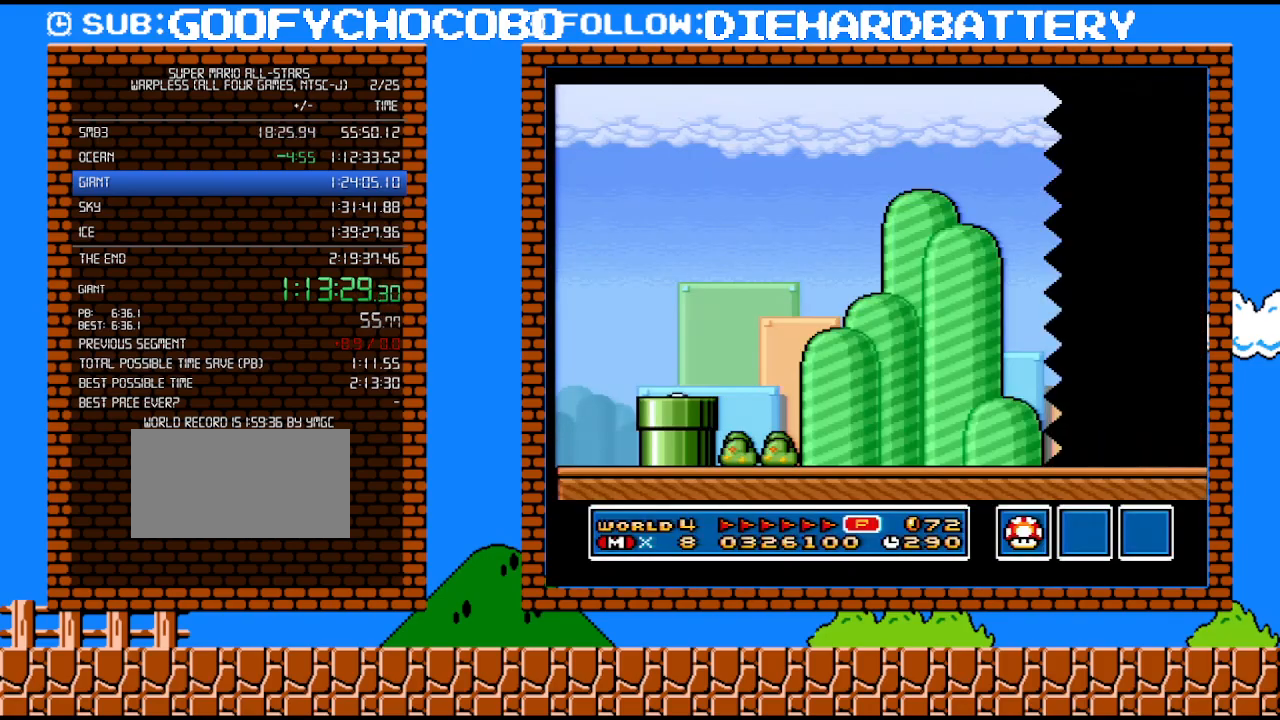
{"buttons": ["Y", "DPAD_RIGHT"], "events": []}
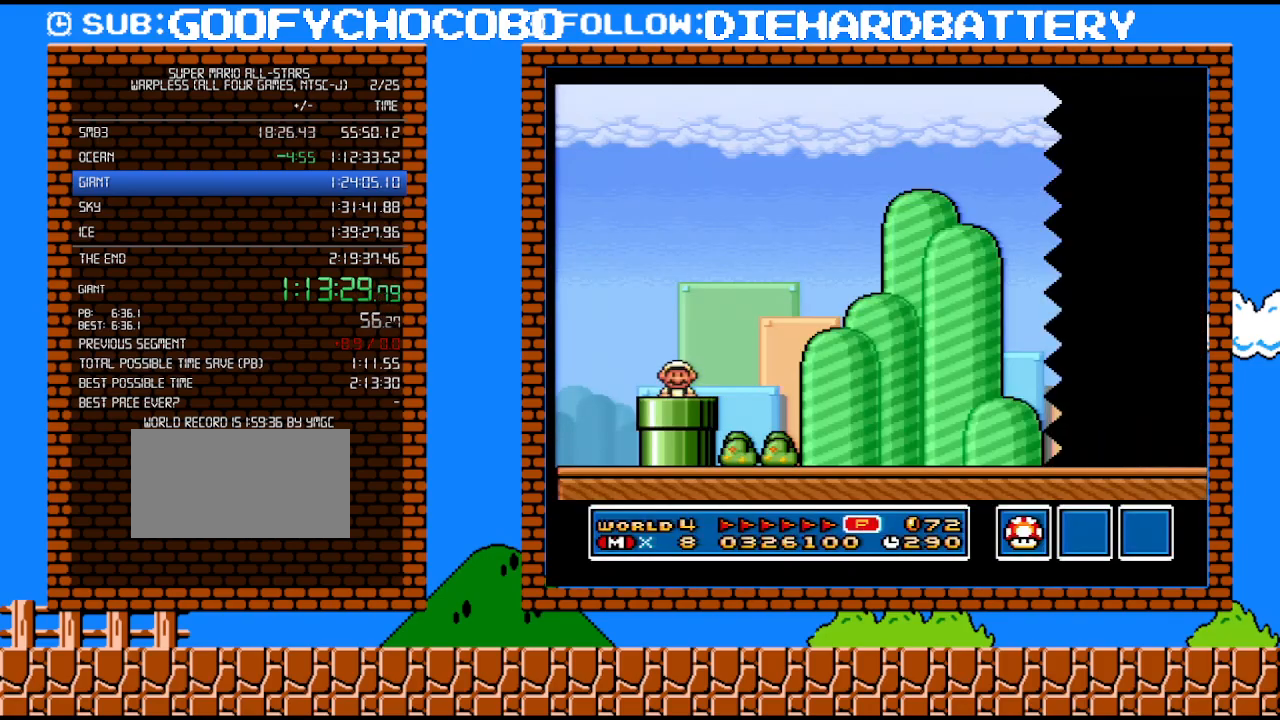
{"buttons": ["B", "Y", "DPAD_RIGHT"], "events": [[500, "B", "down"]]}
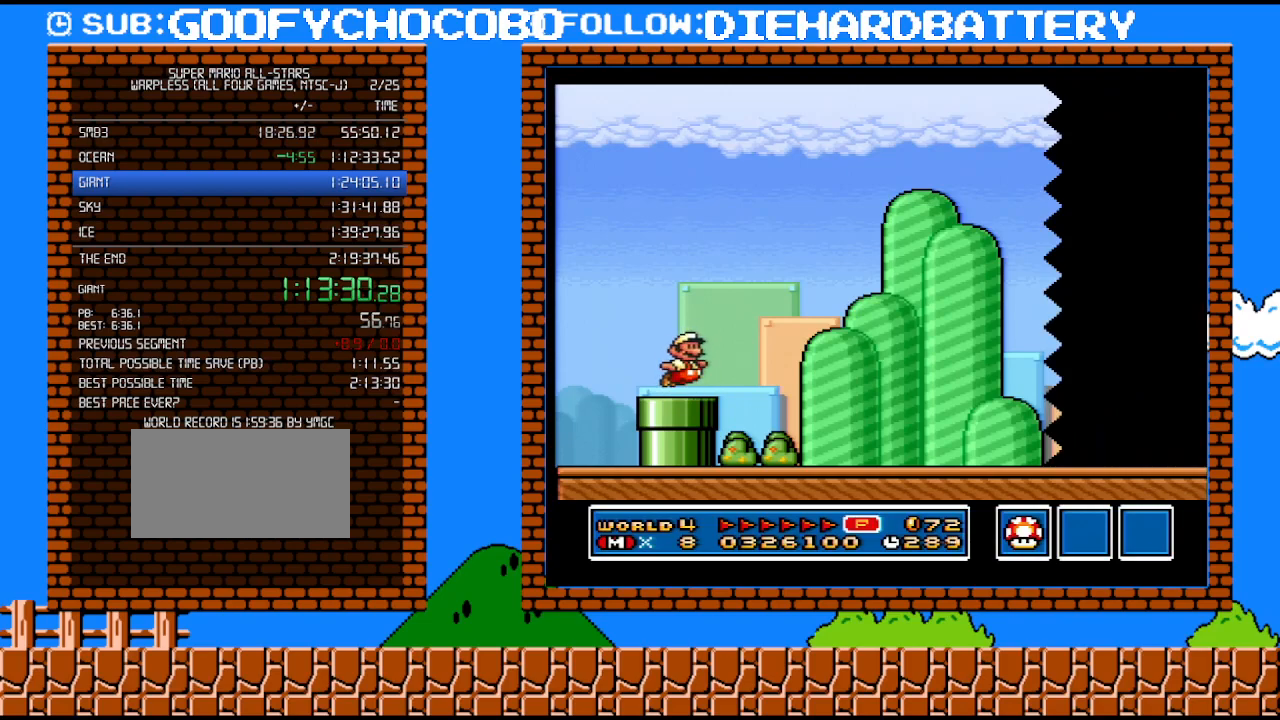
{"buttons": ["B", "Y", "DPAD_RIGHT"], "events": [[67, "DPAD_UP", "down"], [217, "DPAD_UP", "up"]]}
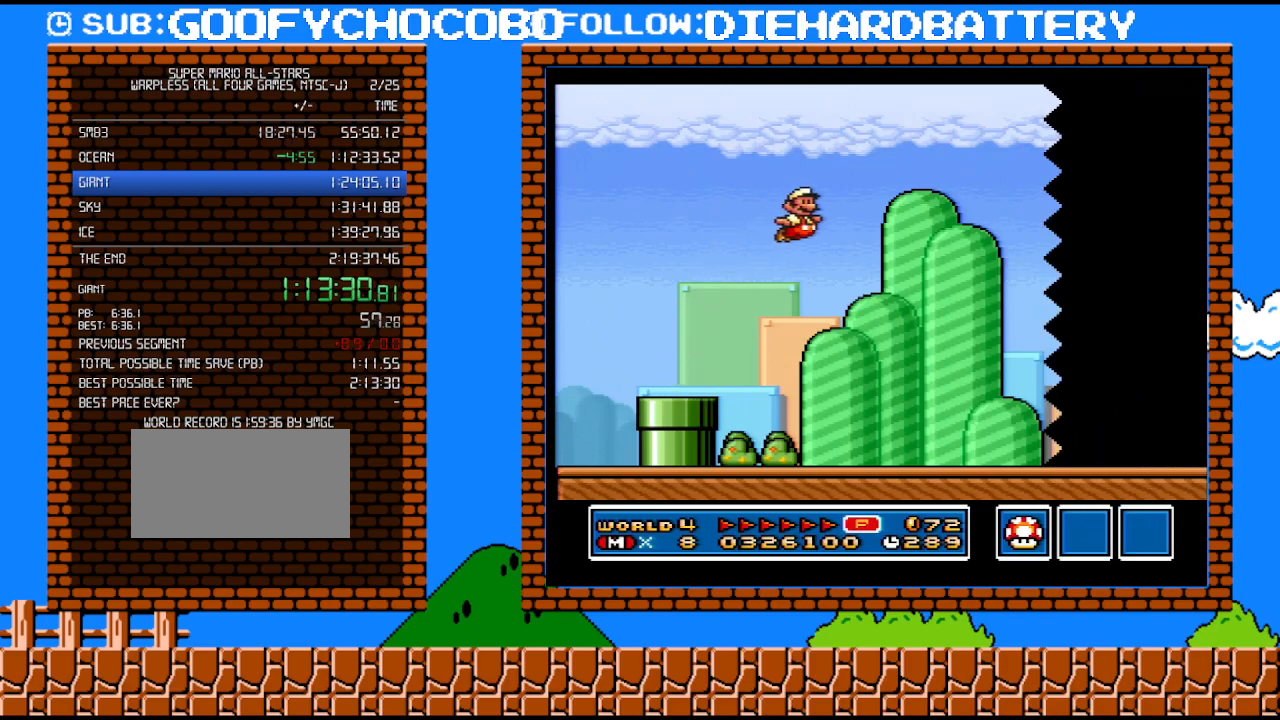
{"buttons": ["Y", "DPAD_RIGHT"], "events": [[83, "B", "up"]]}
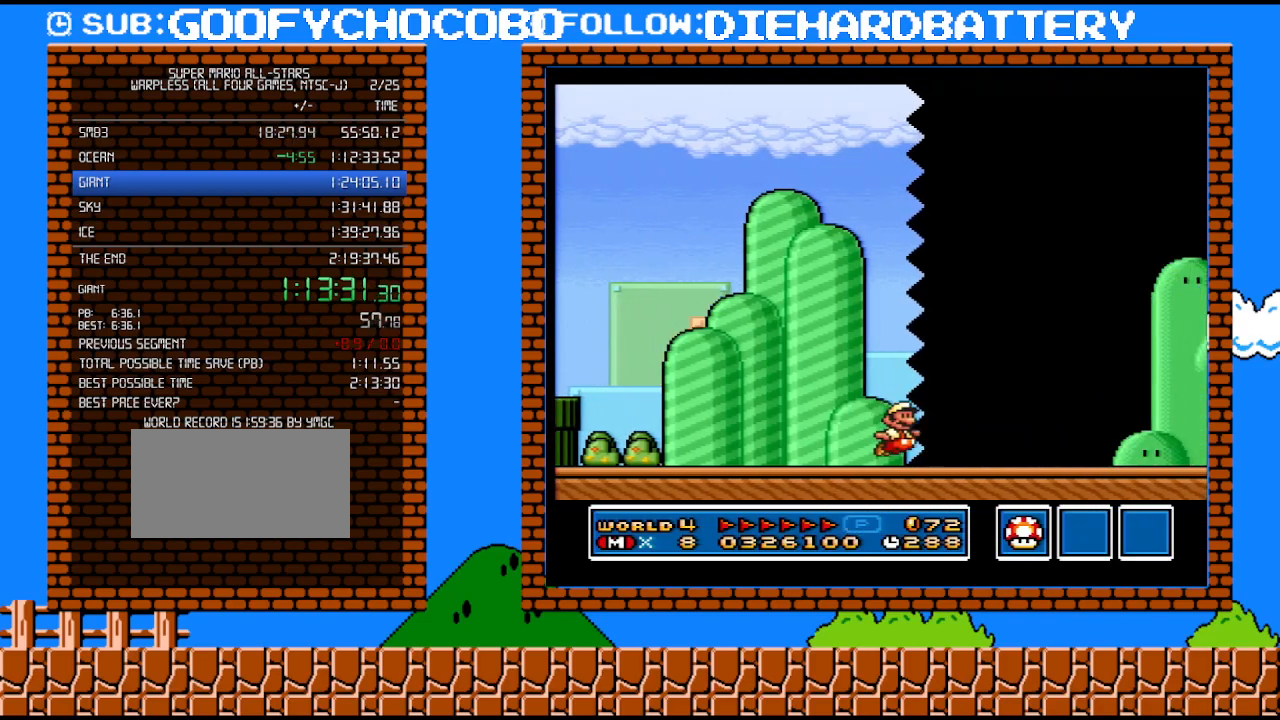
{"buttons": ["Y", "DPAD_RIGHT"], "events": []}
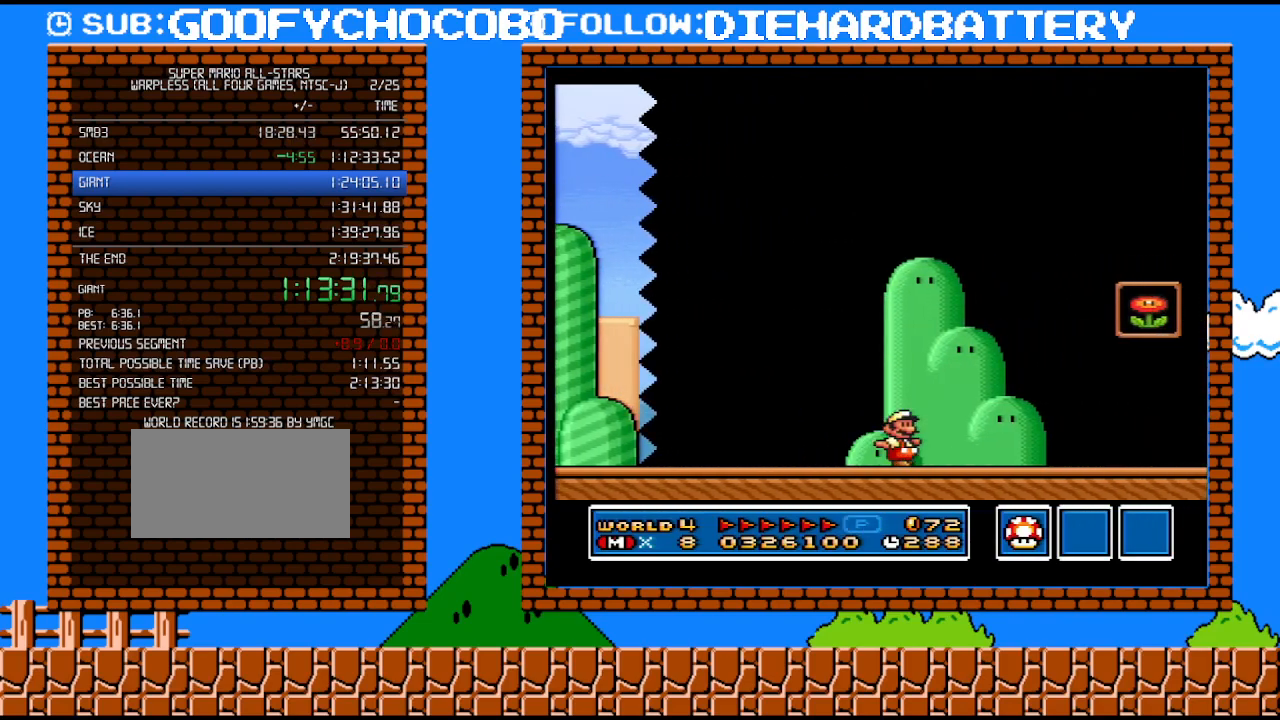
{"buttons": ["Y"], "events": [[117, "B", "down"], [333, "B", "up"], [367, "DPAD_RIGHT", "up"]]}
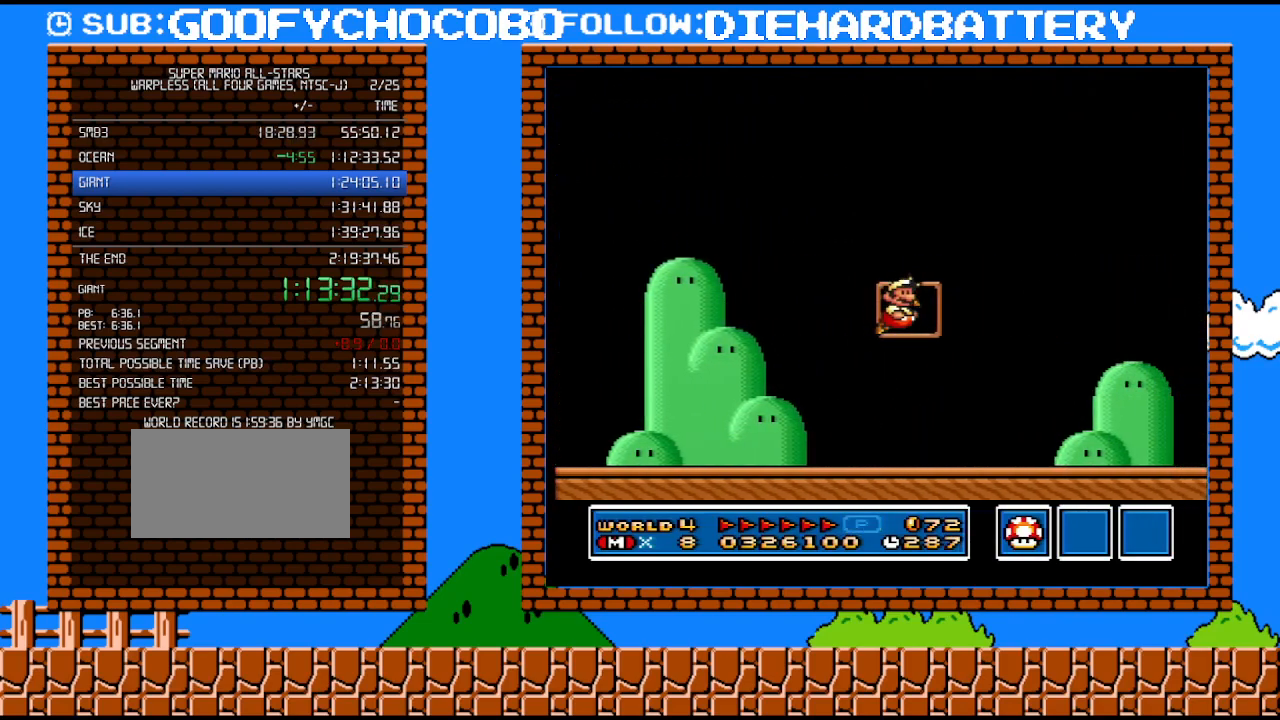
{"buttons": [], "events": [[183, "Y", "up"]]}